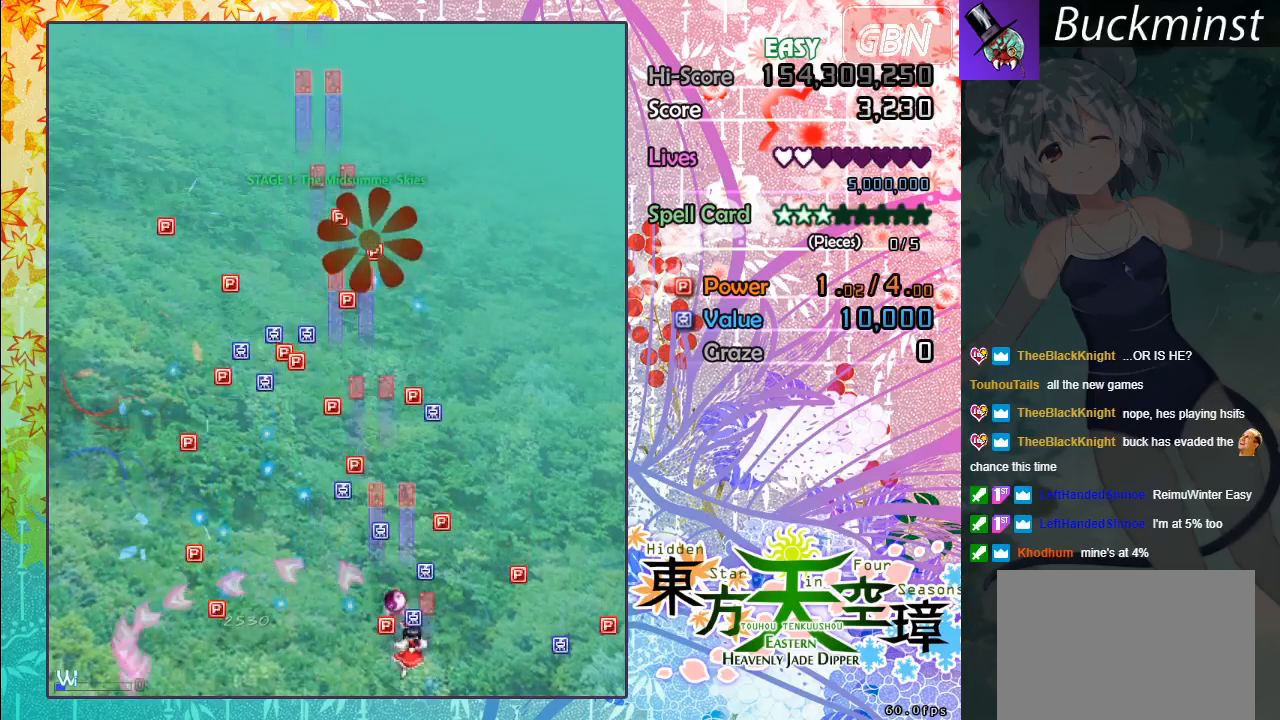
Gameplay with a controller (Xbox layout); each line is a JSON object with the inputs held at the frame after it. "events" lists button and stick changes between this image and that frame as [ms after this image, input, new state], when the widget could be followed in between. Not read: right_stick.
{"buttons": ["A"], "left_stick": "up", "events": [[167, "left_stick", "left"], [433, "left_stick", "up"]]}
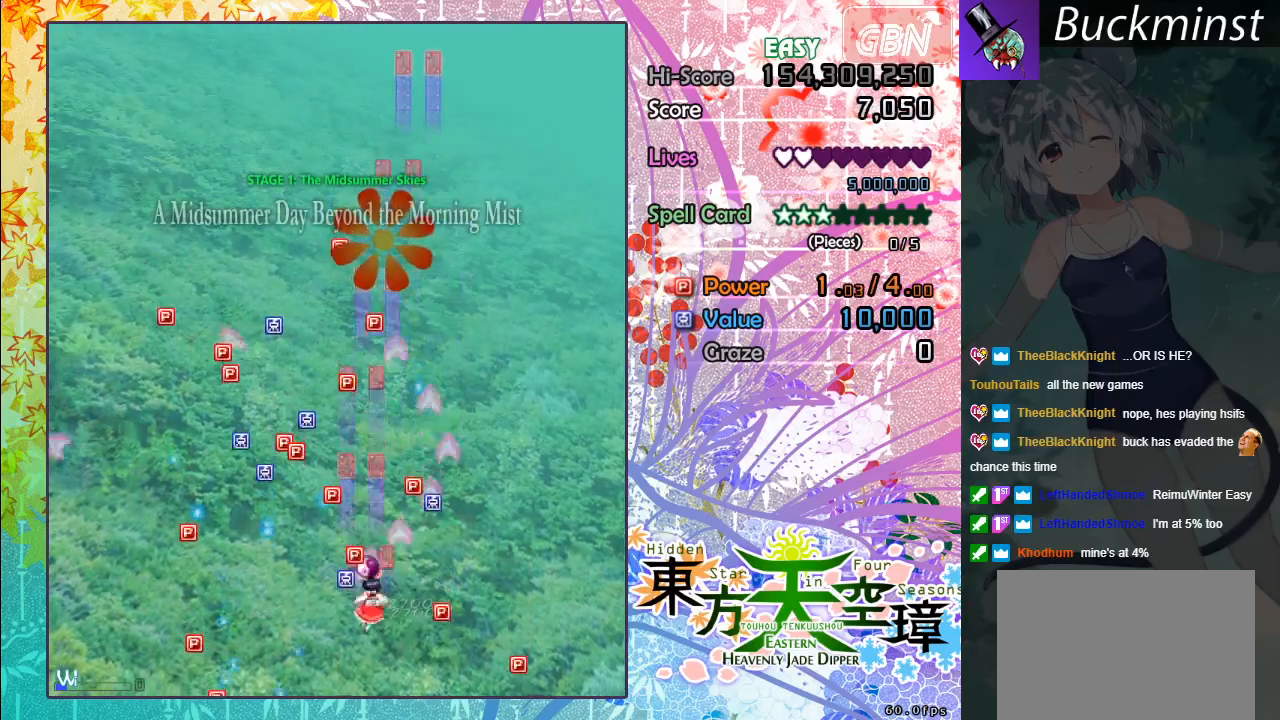
{"buttons": ["A"], "left_stick": "left", "events": [[50, "left_stick", "right"], [200, "left_stick", "up-left"], [467, "left_stick", "left"]]}
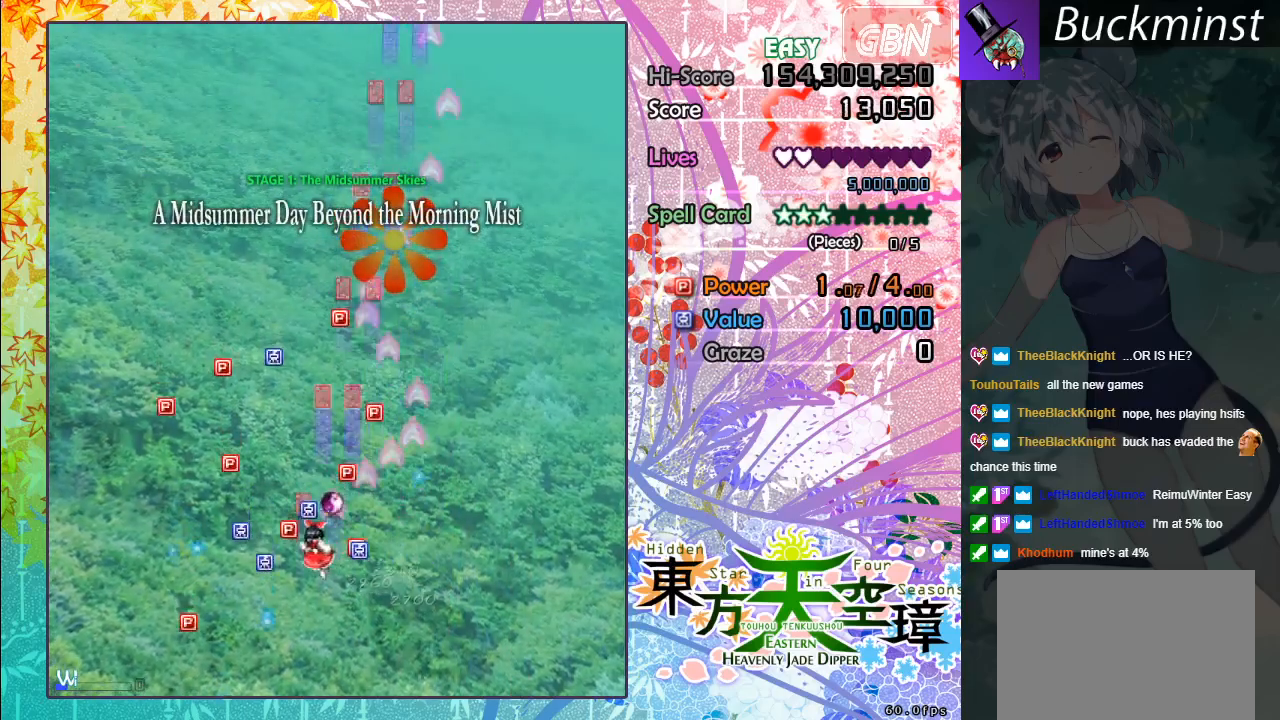
{"buttons": ["A"], "left_stick": "up-right", "events": [[233, "left_stick", "up"], [333, "left_stick", "up-right"]]}
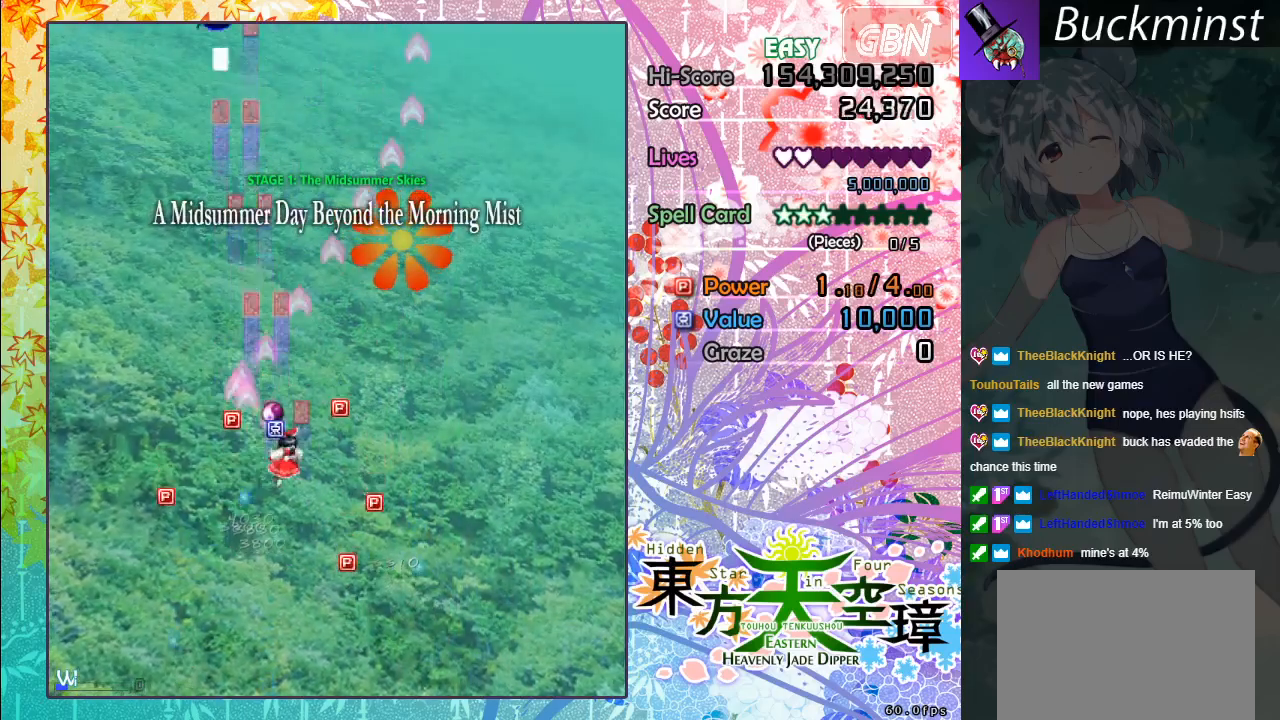
{"buttons": ["A"], "left_stick": "up", "events": [[100, "A", "up"], [133, "A", "down"], [283, "left_stick", "up"]]}
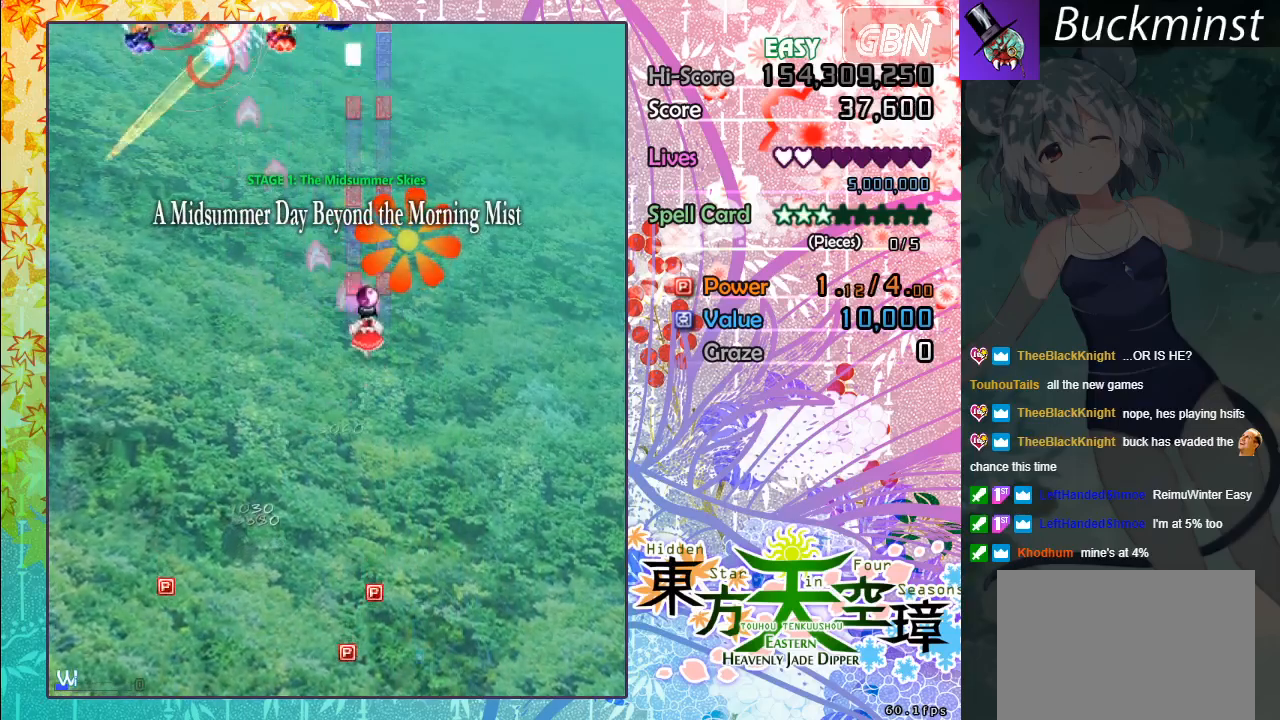
{"buttons": ["A"], "left_stick": "down-left", "events": [[317, "left_stick", "up-left"], [450, "left_stick", "down-left"]]}
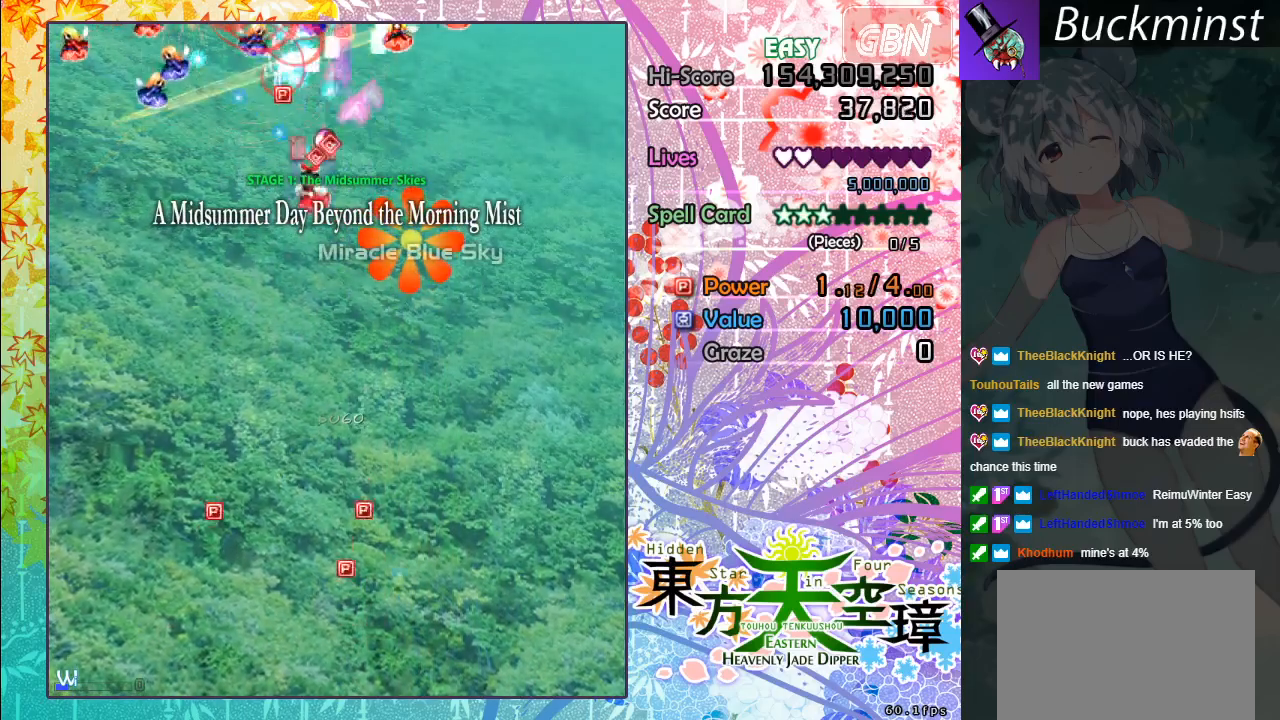
{"buttons": ["A"], "left_stick": "down-left", "events": []}
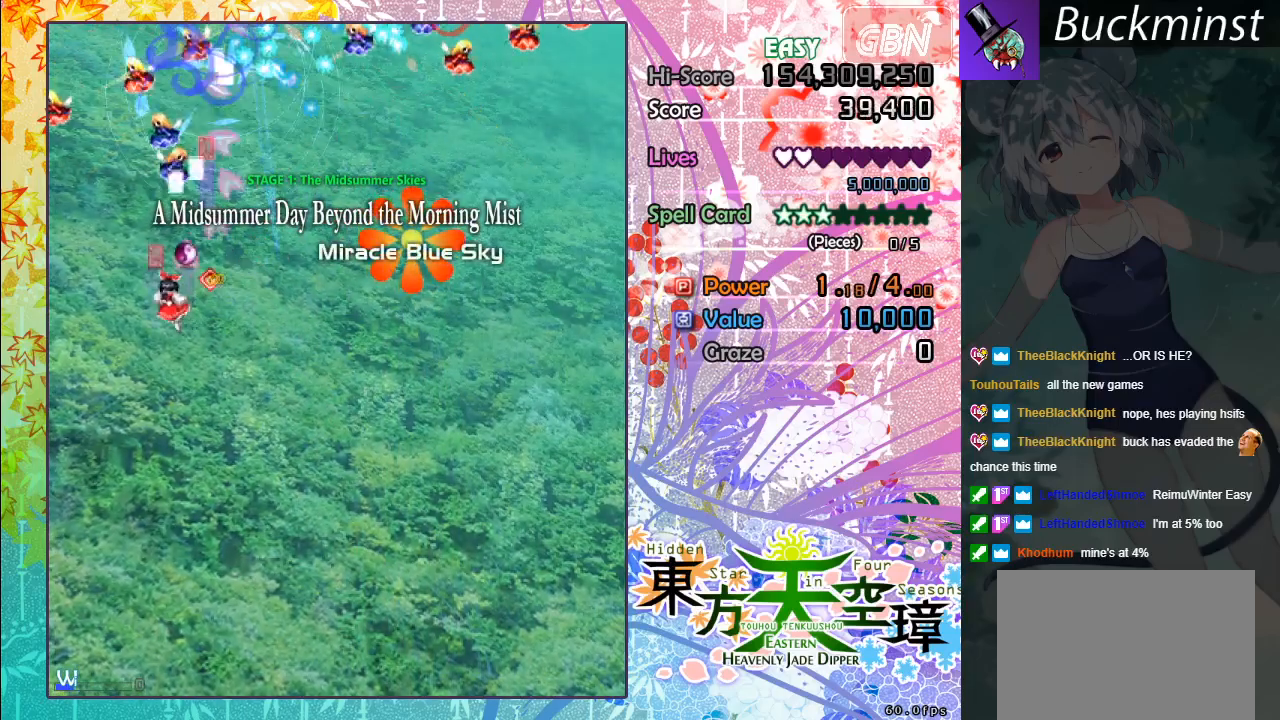
{"buttons": ["A"], "left_stick": "down-right", "events": [[150, "X", "down"], [317, "X", "up"], [367, "left_stick", "down-right"]]}
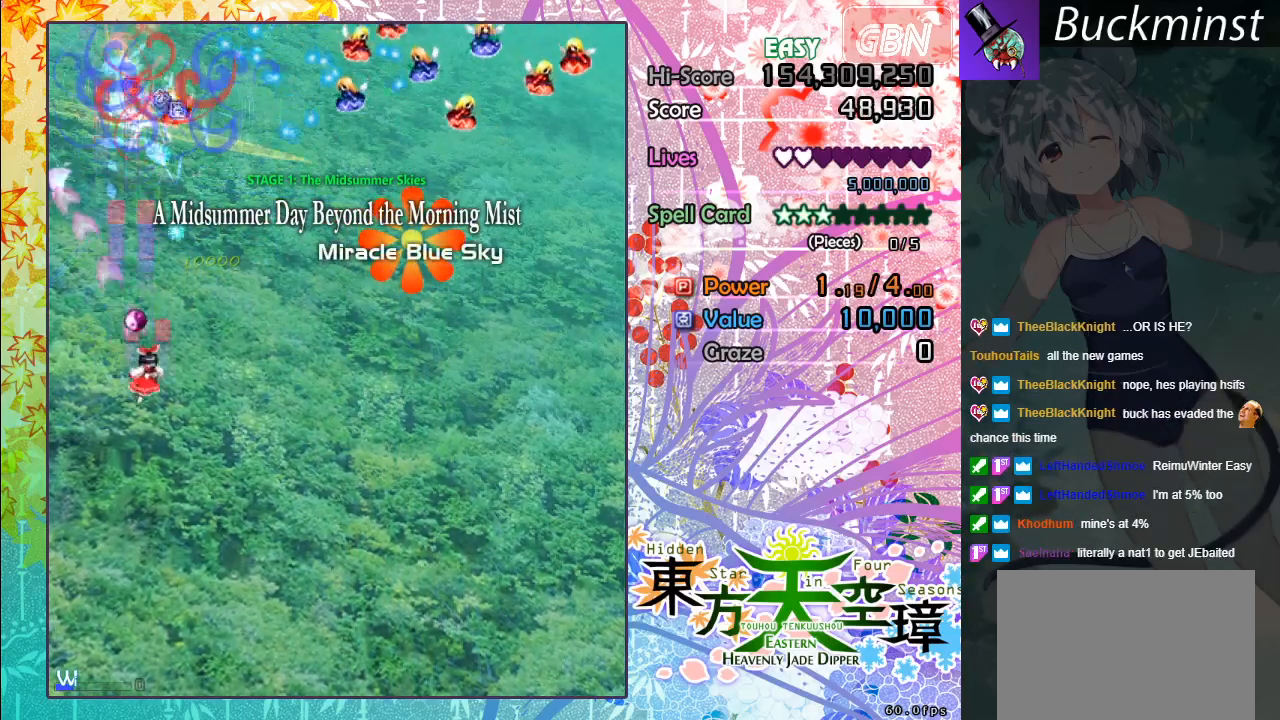
{"buttons": ["A"], "left_stick": "right", "events": [[33, "left_stick", "right"], [150, "X", "down"], [300, "X", "up"]]}
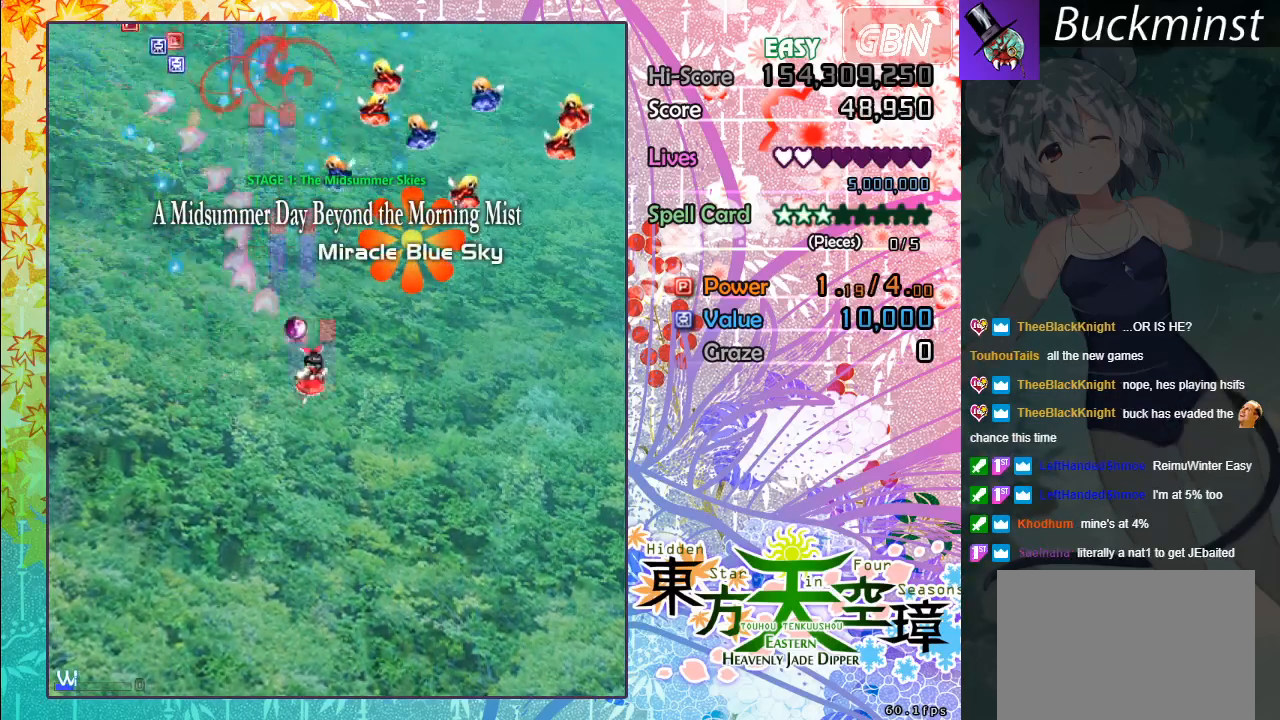
{"buttons": ["A"], "left_stick": "down-right", "events": [[100, "X", "down"], [400, "left_stick", "down-right"], [483, "X", "up"]]}
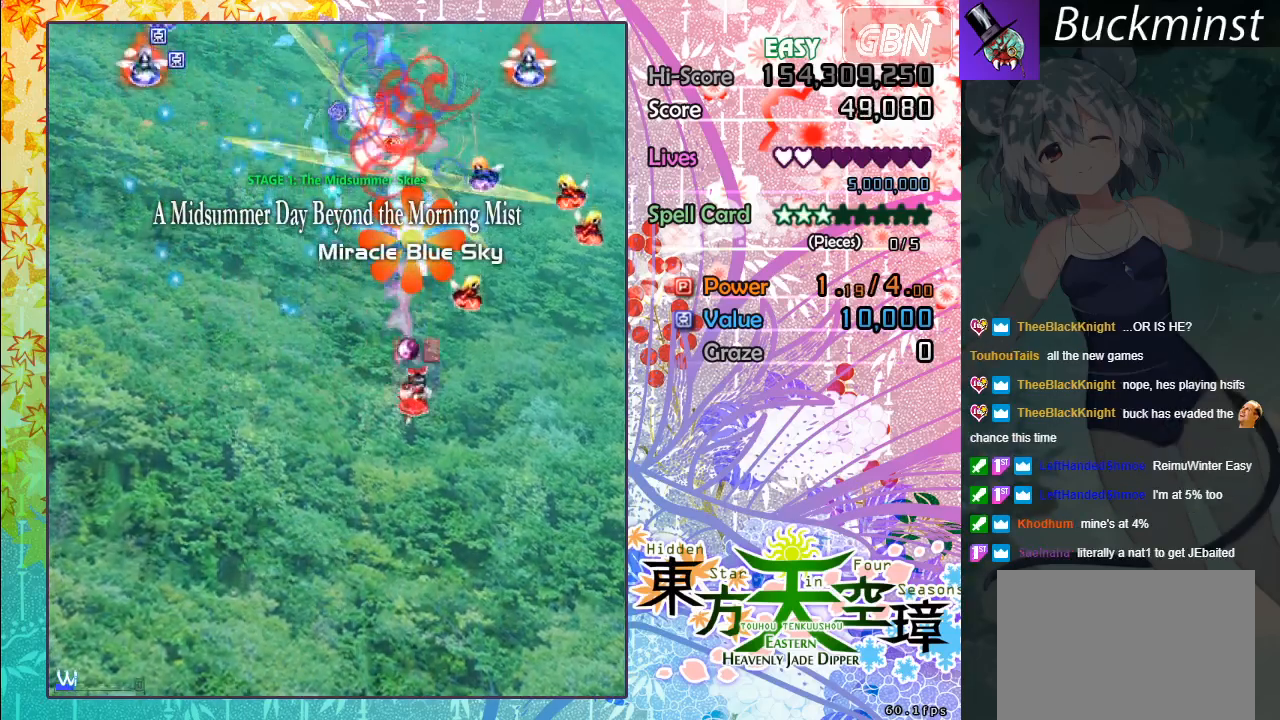
{"buttons": ["A"], "left_stick": "right", "events": [[233, "X", "down"], [233, "left_stick", "right"], [450, "X", "up"]]}
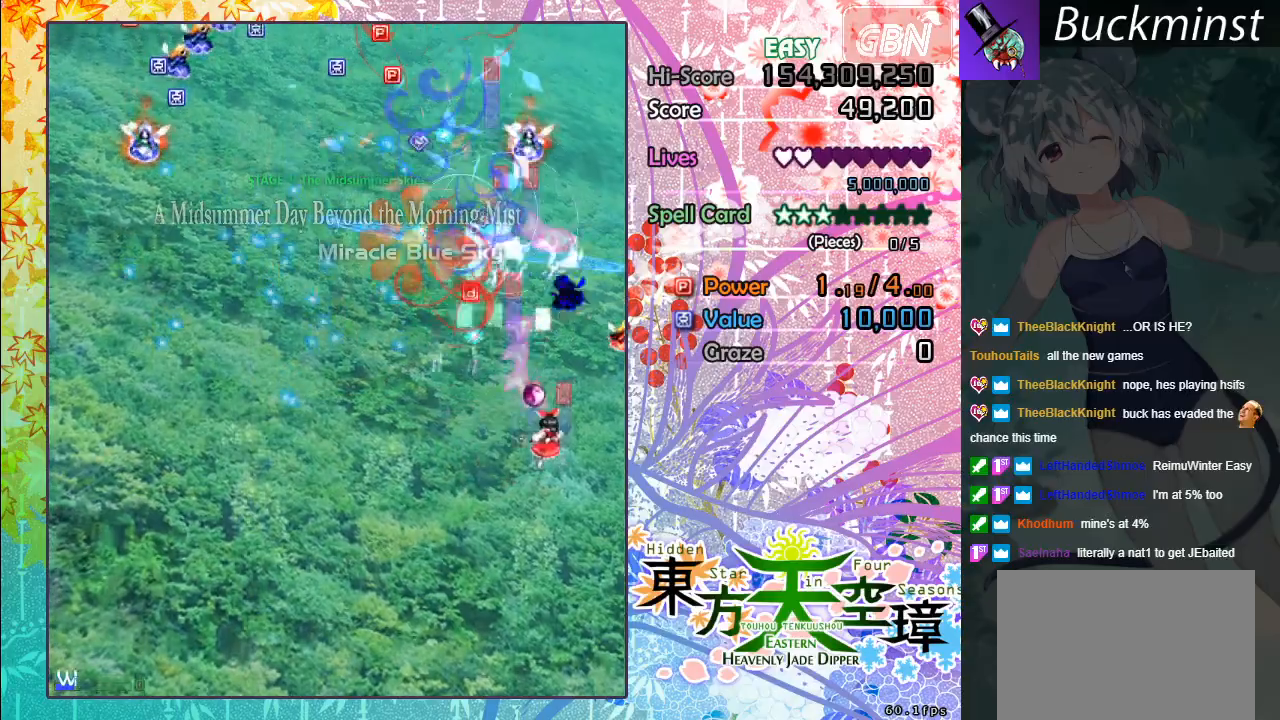
{"buttons": ["A", "X"], "left_stick": "up-left", "events": [[167, "X", "down"], [233, "left_stick", "down"], [317, "X", "up"], [333, "left_stick", "left"], [450, "left_stick", "up-left"], [467, "X", "down"]]}
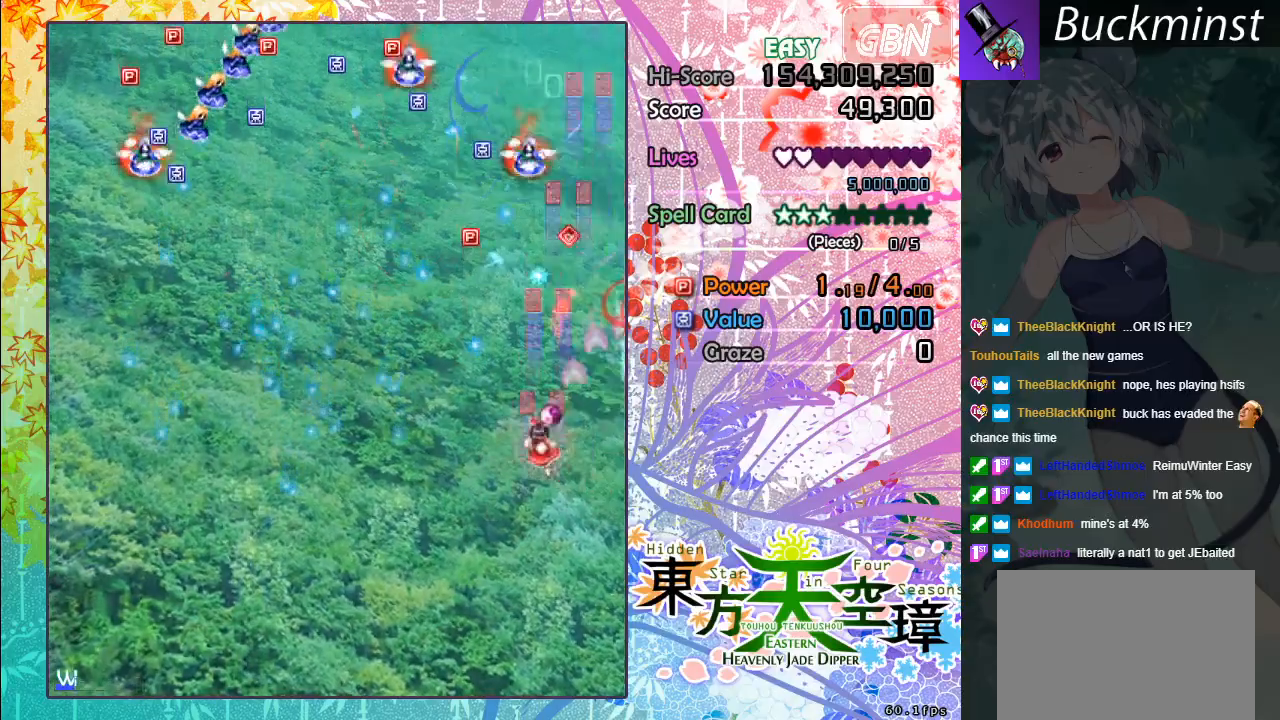
{"buttons": ["A", "X"], "left_stick": "up", "events": [[433, "left_stick", "up"]]}
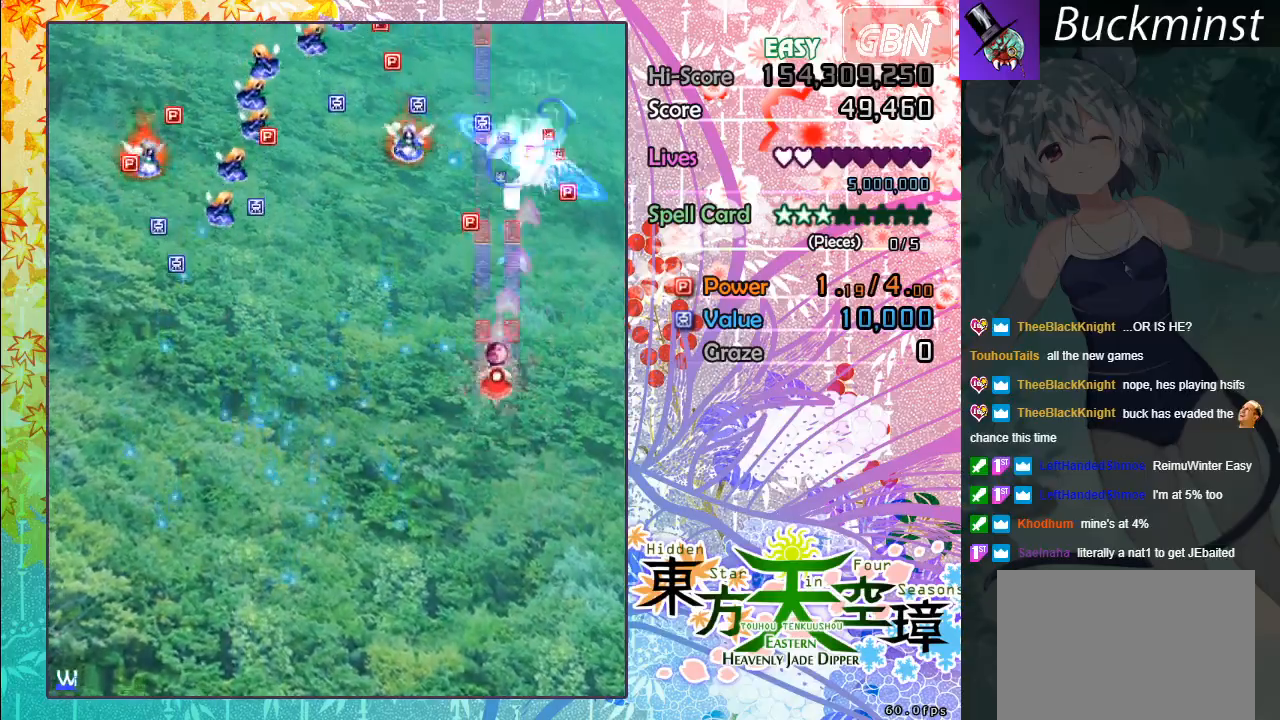
{"buttons": ["A", "X"], "left_stick": "down-left", "events": [[150, "left_stick", "left"], [183, "X", "up"], [233, "left_stick", "down-left"], [467, "X", "down"]]}
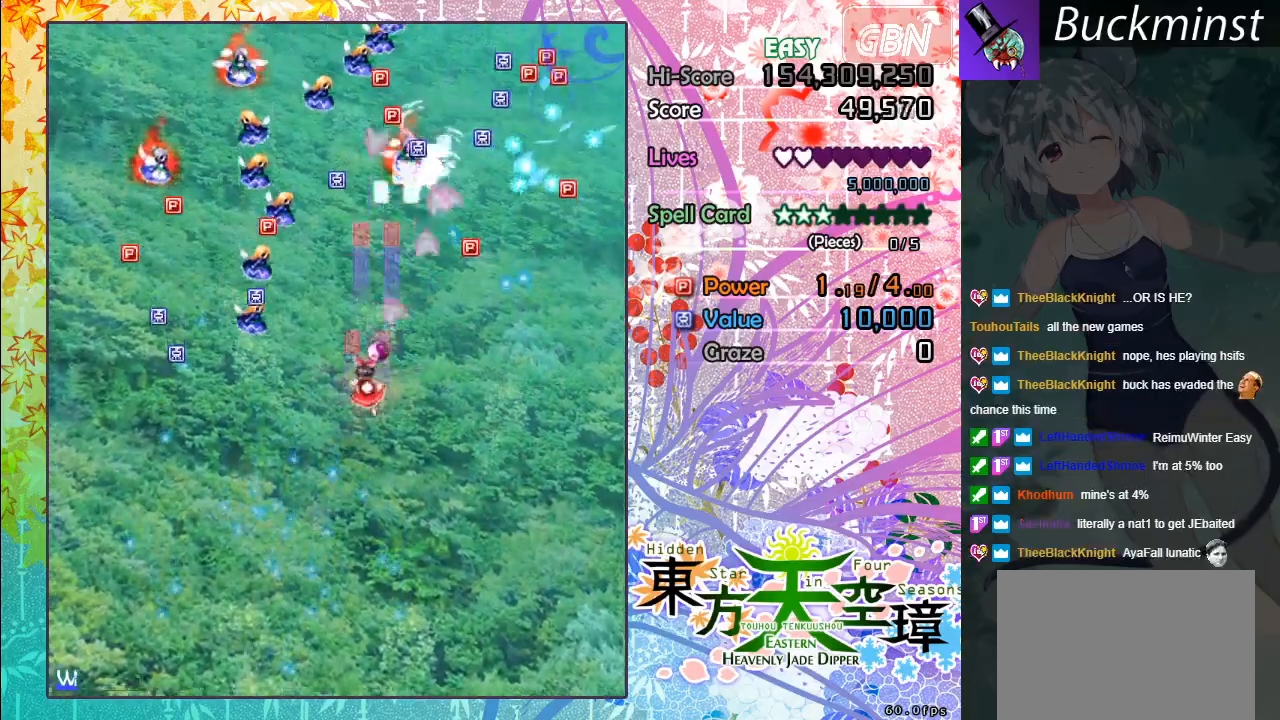
{"buttons": ["A", "X"], "left_stick": "down-left", "events": [[100, "X", "up"], [333, "X", "down"]]}
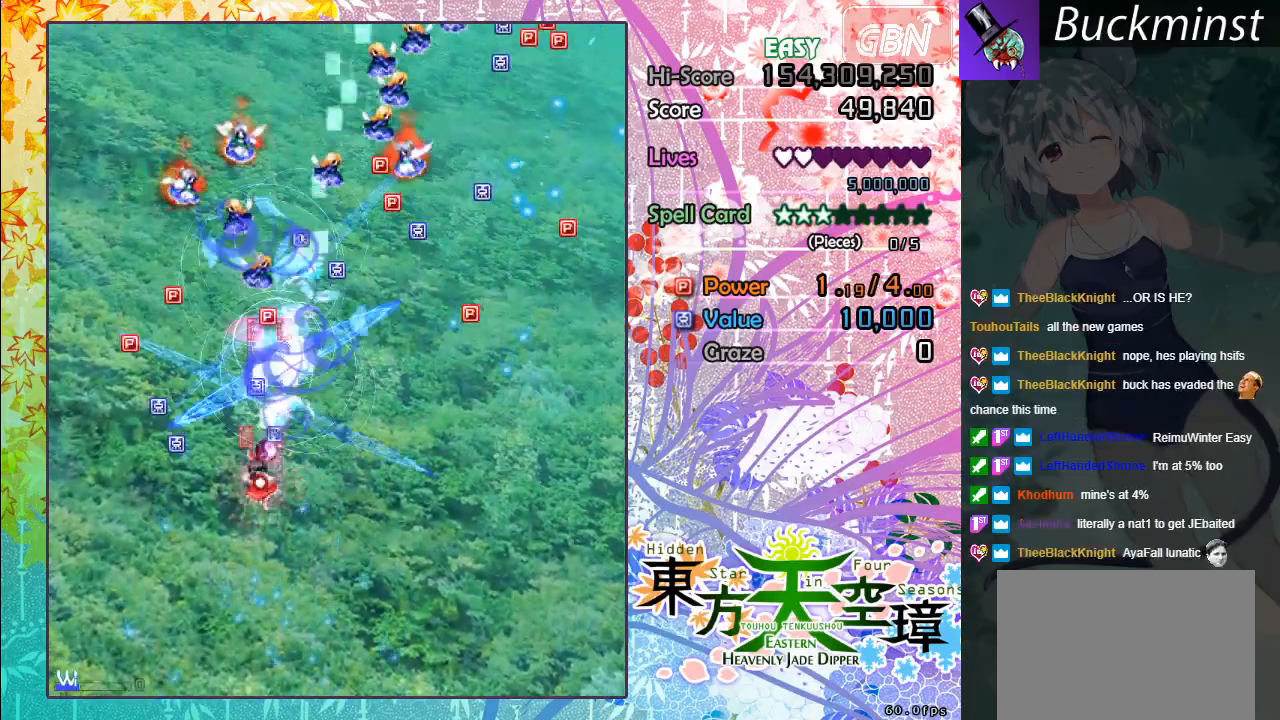
{"buttons": ["A"], "left_stick": "right", "events": [[33, "left_stick", "left"], [183, "X", "up"], [400, "left_stick", "up"], [483, "left_stick", "right"]]}
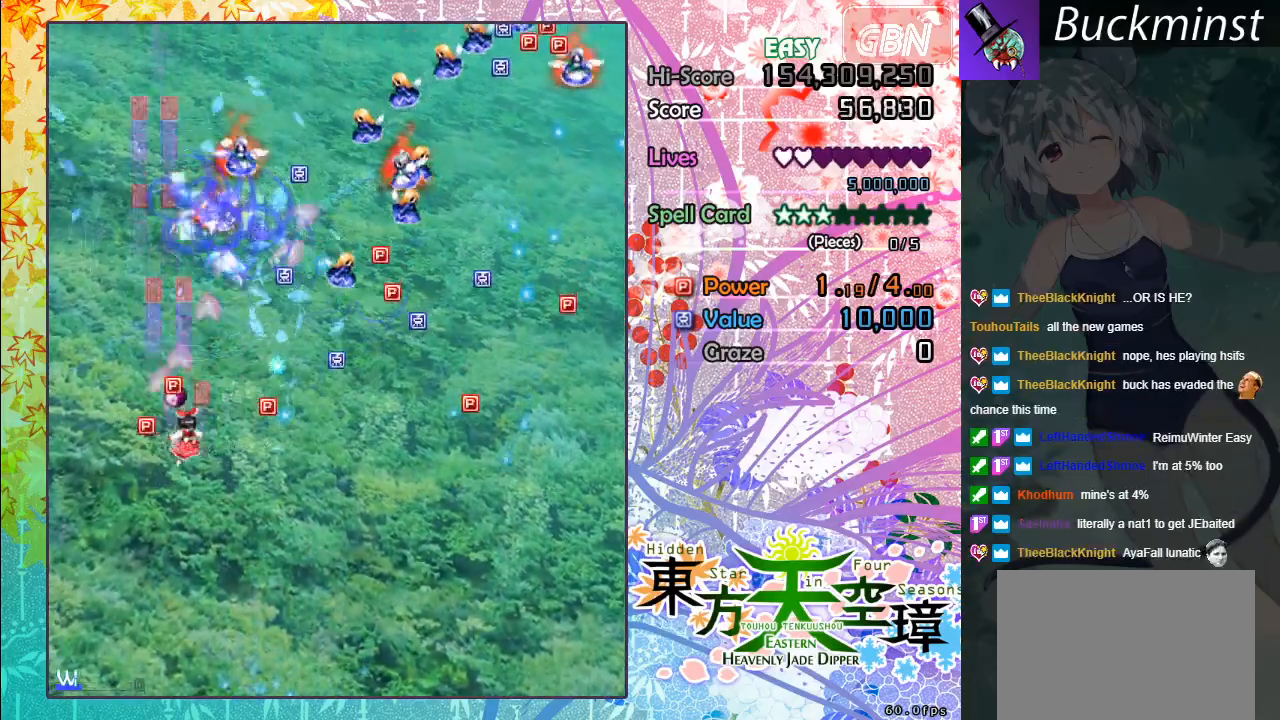
{"buttons": ["A"], "left_stick": "down-right", "events": [[133, "left_stick", "down-right"], [150, "X", "down"], [417, "X", "up"]]}
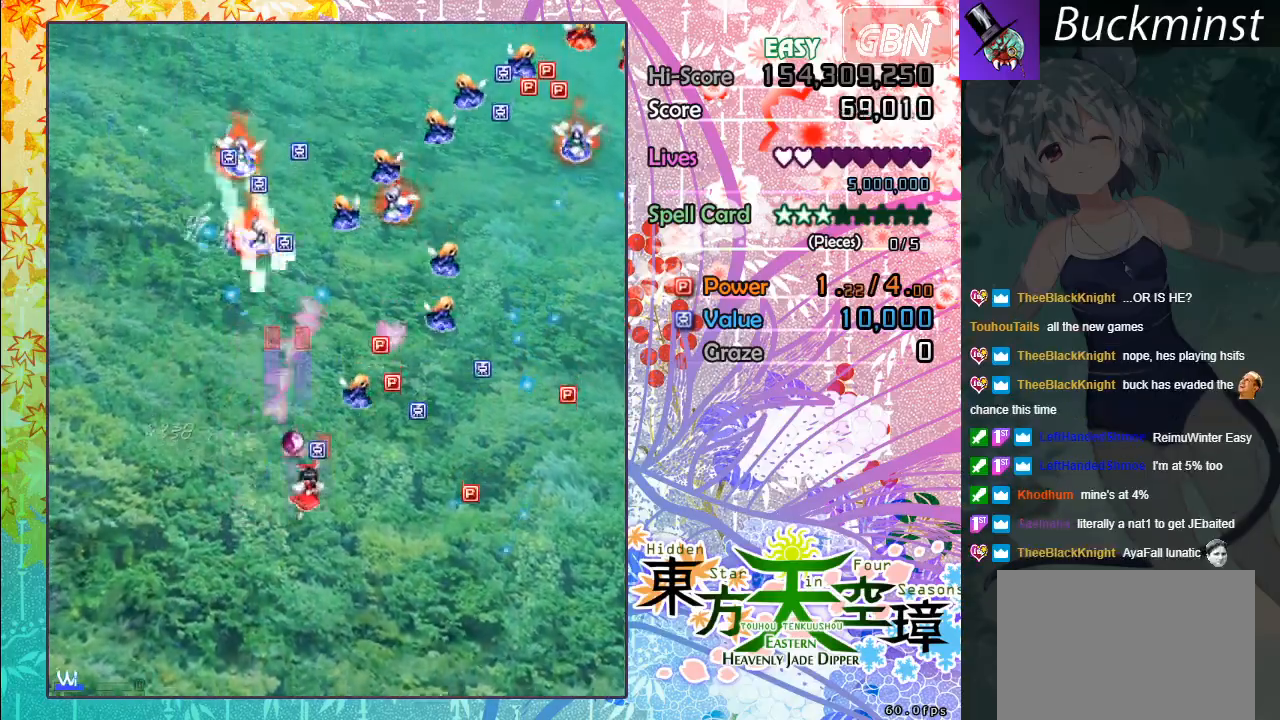
{"buttons": ["A", "X"], "left_stick": "down-right", "events": [[83, "X", "down"], [300, "X", "up"], [500, "X", "down"]]}
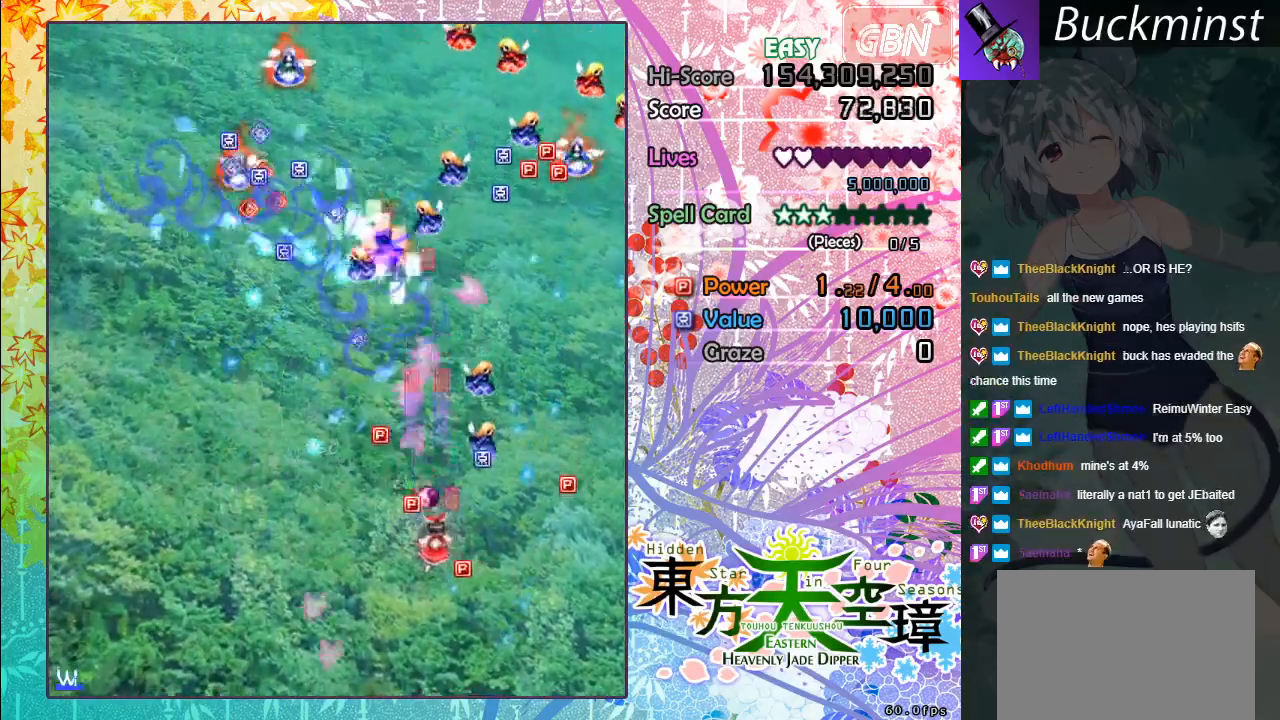
{"buttons": ["A", "X"], "left_stick": "right", "events": [[167, "X", "up"], [333, "X", "down"], [350, "left_stick", "right"]]}
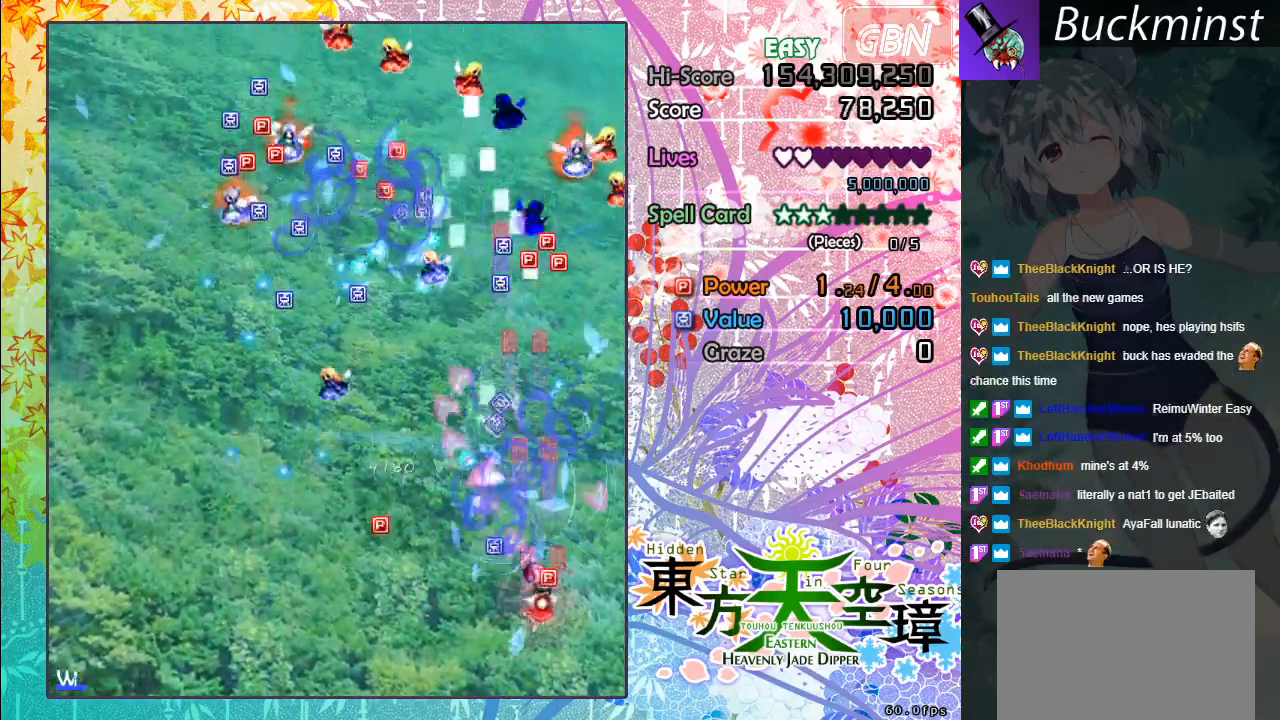
{"buttons": ["A"], "left_stick": "down-left", "events": [[33, "X", "up"], [167, "left_stick", "left"], [500, "left_stick", "down-left"]]}
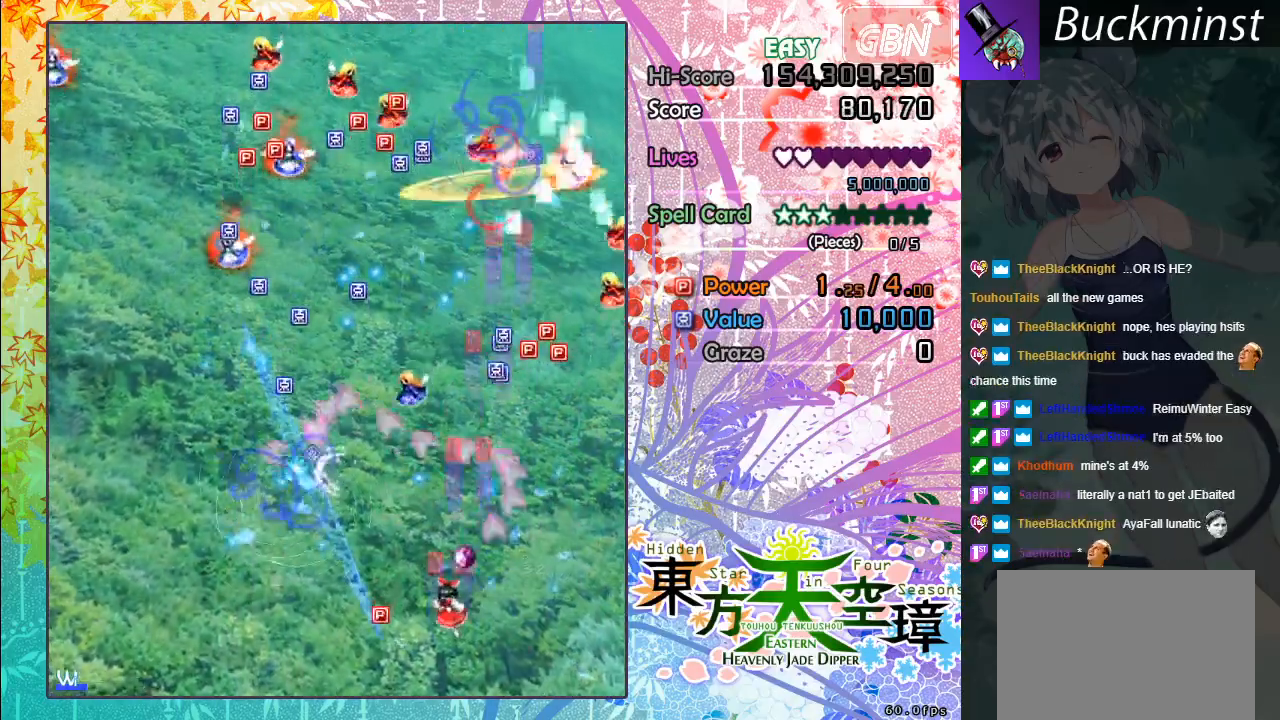
{"buttons": ["A"], "left_stick": "up-left", "events": [[183, "X", "down"], [217, "left_stick", "left"], [333, "left_stick", "up-left"], [367, "X", "up"]]}
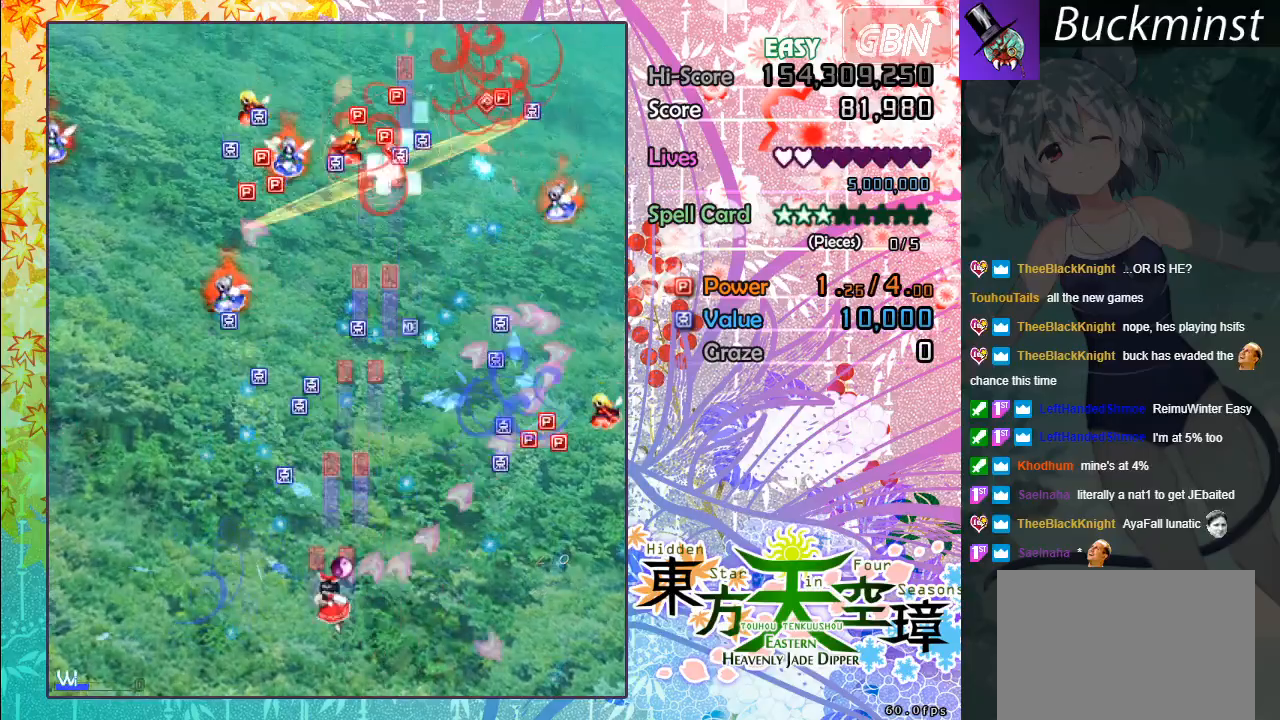
{"buttons": ["A"], "left_stick": "up-left", "events": [[200, "X", "down"], [333, "X", "up"], [333, "left_stick", "up"], [500, "left_stick", "up-left"]]}
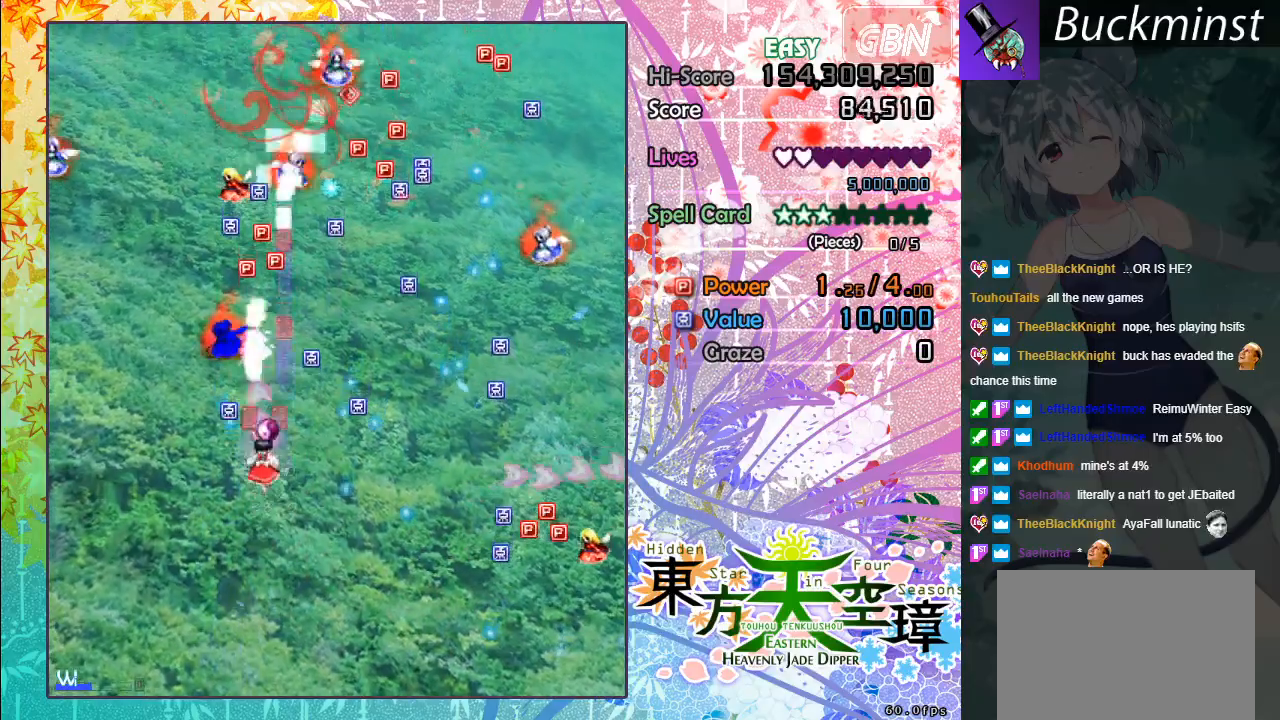
{"buttons": ["A", "X"], "left_stick": "down-right", "events": [[67, "X", "down"], [150, "left_stick", "down-left"], [200, "left_stick", "down"], [283, "X", "up"], [317, "left_stick", "down-right"], [467, "X", "down"]]}
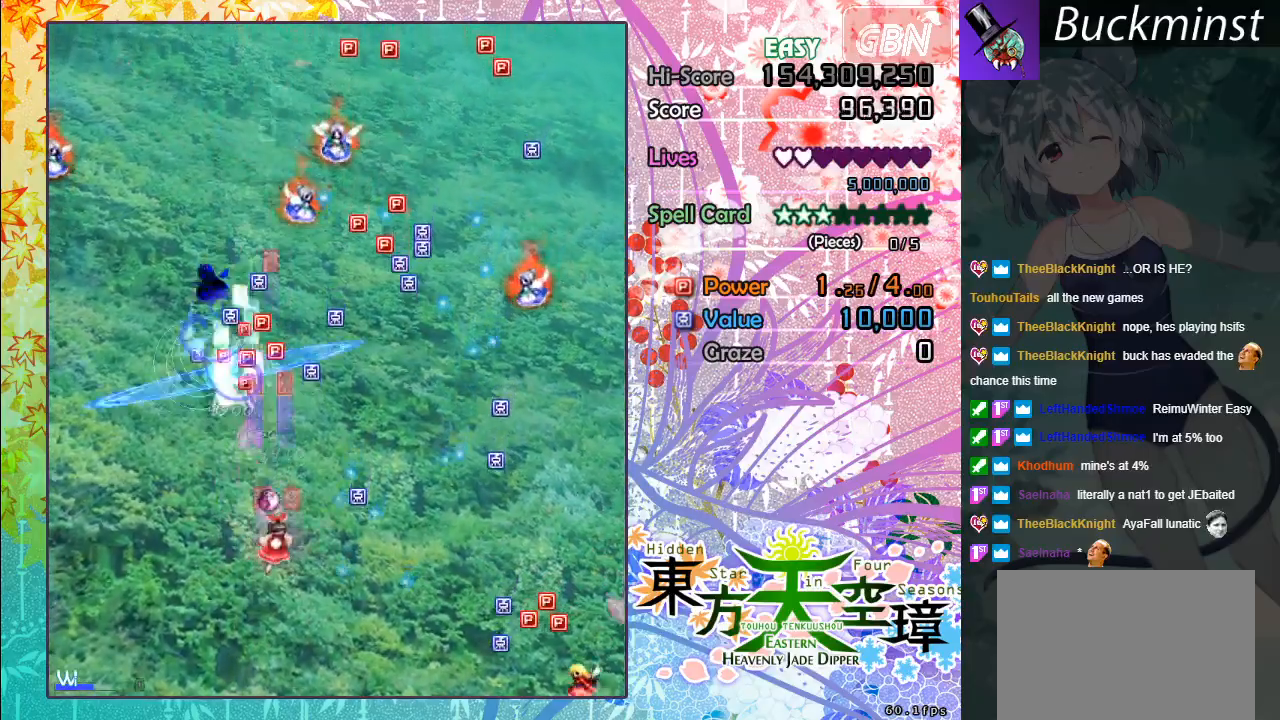
{"buttons": ["A"], "left_stick": "right", "events": [[250, "X", "up"], [283, "left_stick", "right"]]}
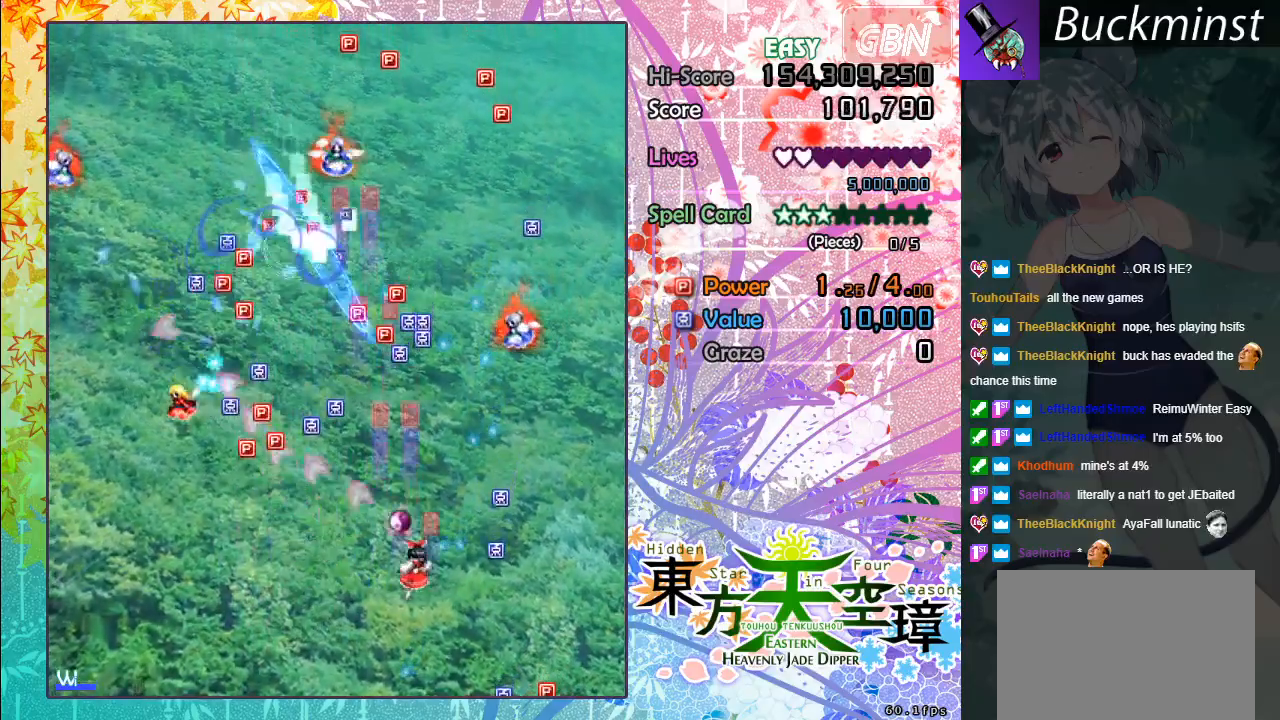
{"buttons": ["A", "X"], "left_stick": "up", "events": [[150, "X", "down"], [383, "left_stick", "up"]]}
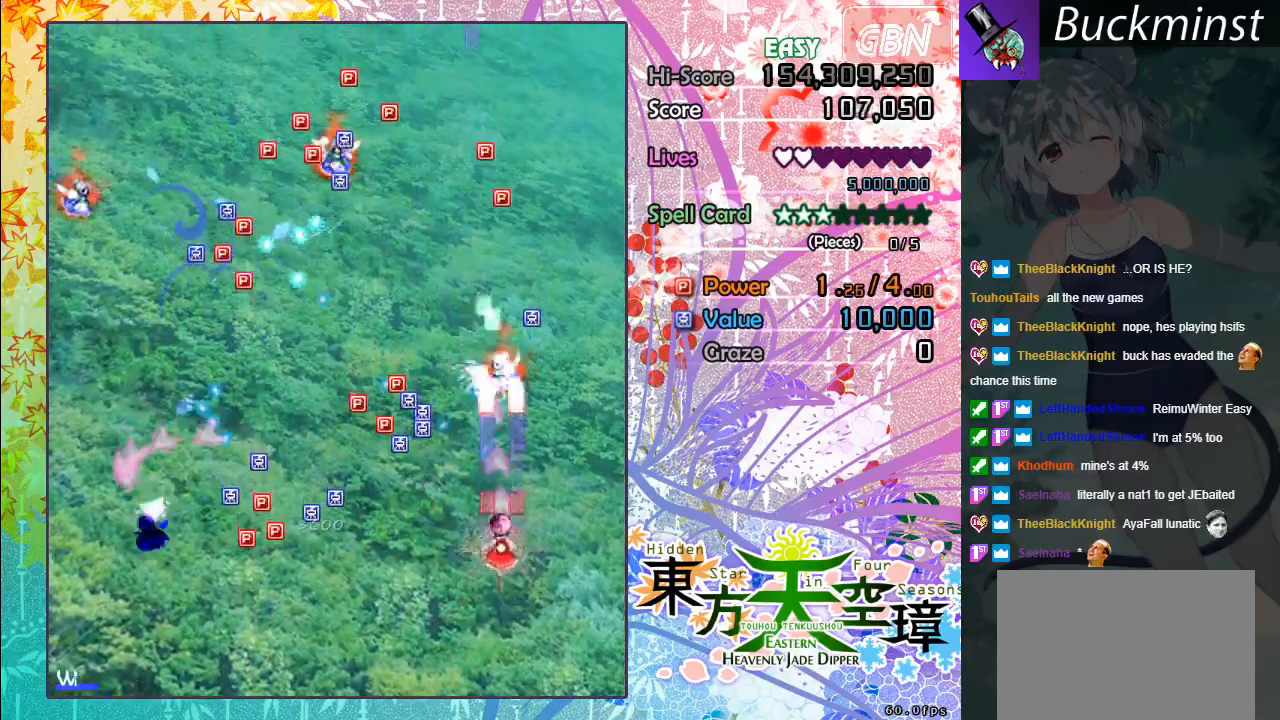
{"buttons": ["A"], "left_stick": "up-left", "events": [[283, "left_stick", "up-left"], [383, "X", "up"]]}
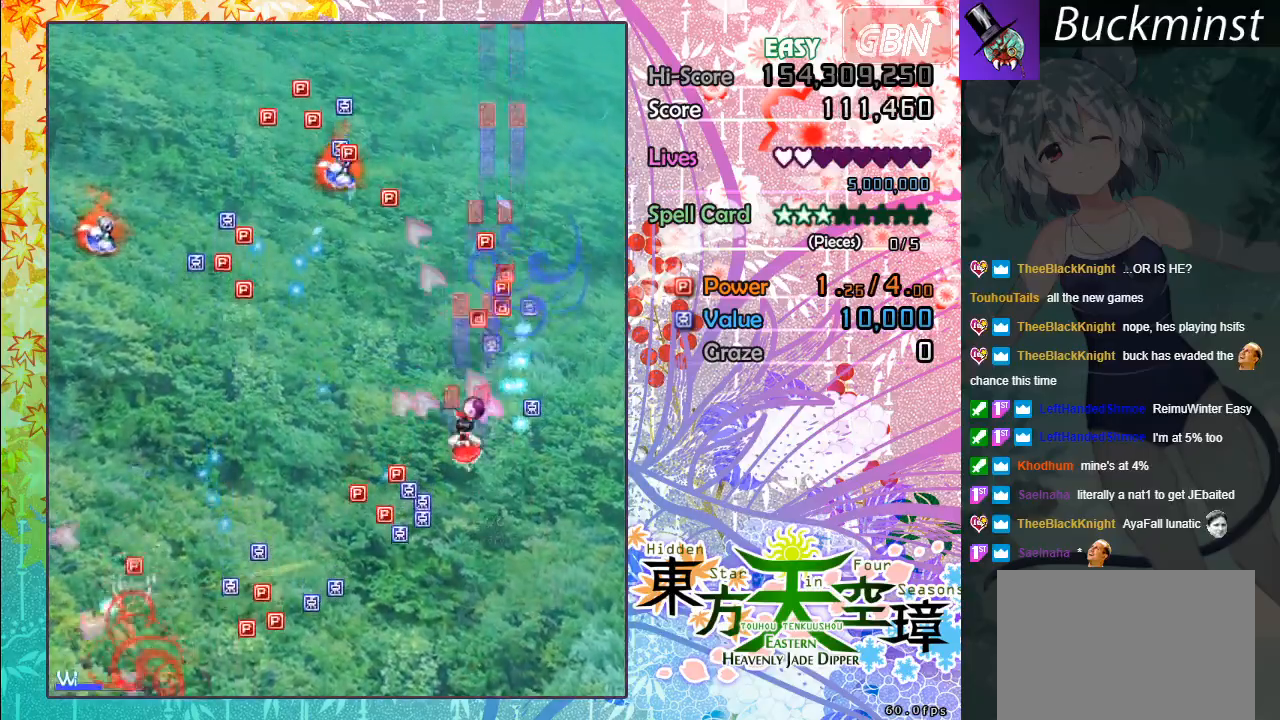
{"buttons": ["A"], "left_stick": "up", "events": [[33, "left_stick", "up"], [217, "left_stick", "up-right"], [383, "left_stick", "up"]]}
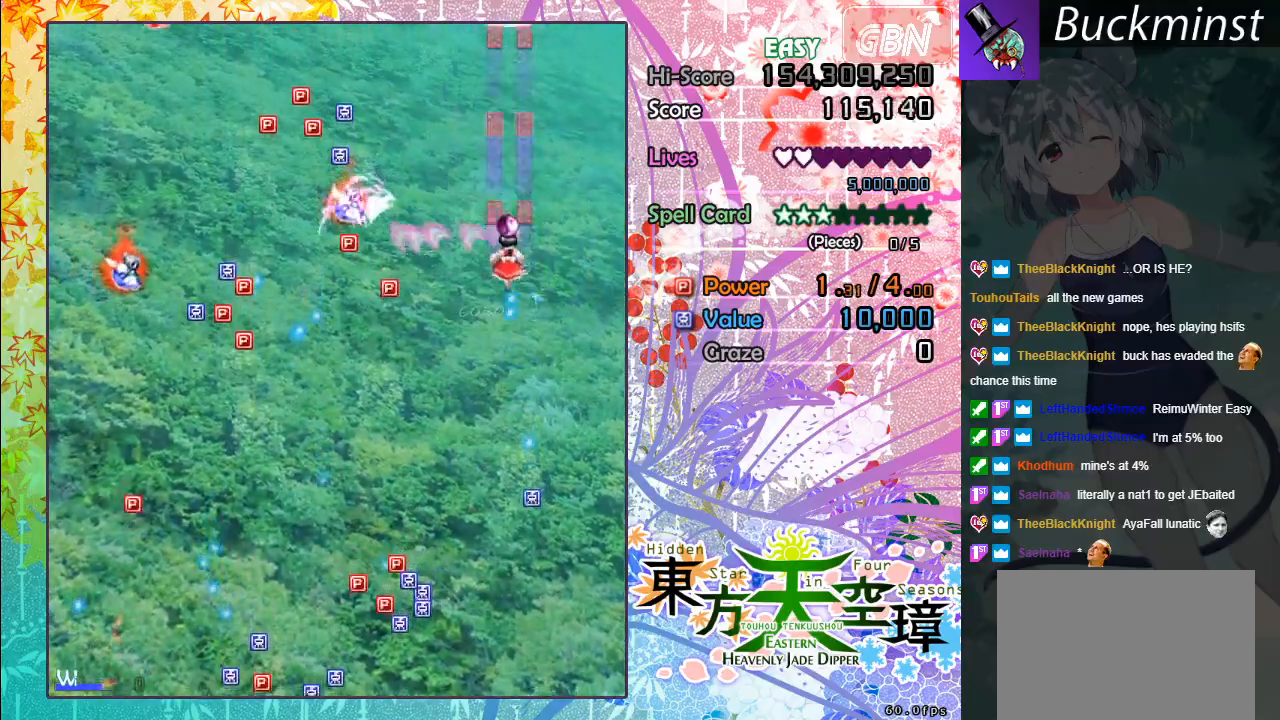
{"buttons": ["A"], "left_stick": "down", "events": [[200, "left_stick", "up-left"], [367, "left_stick", "down"]]}
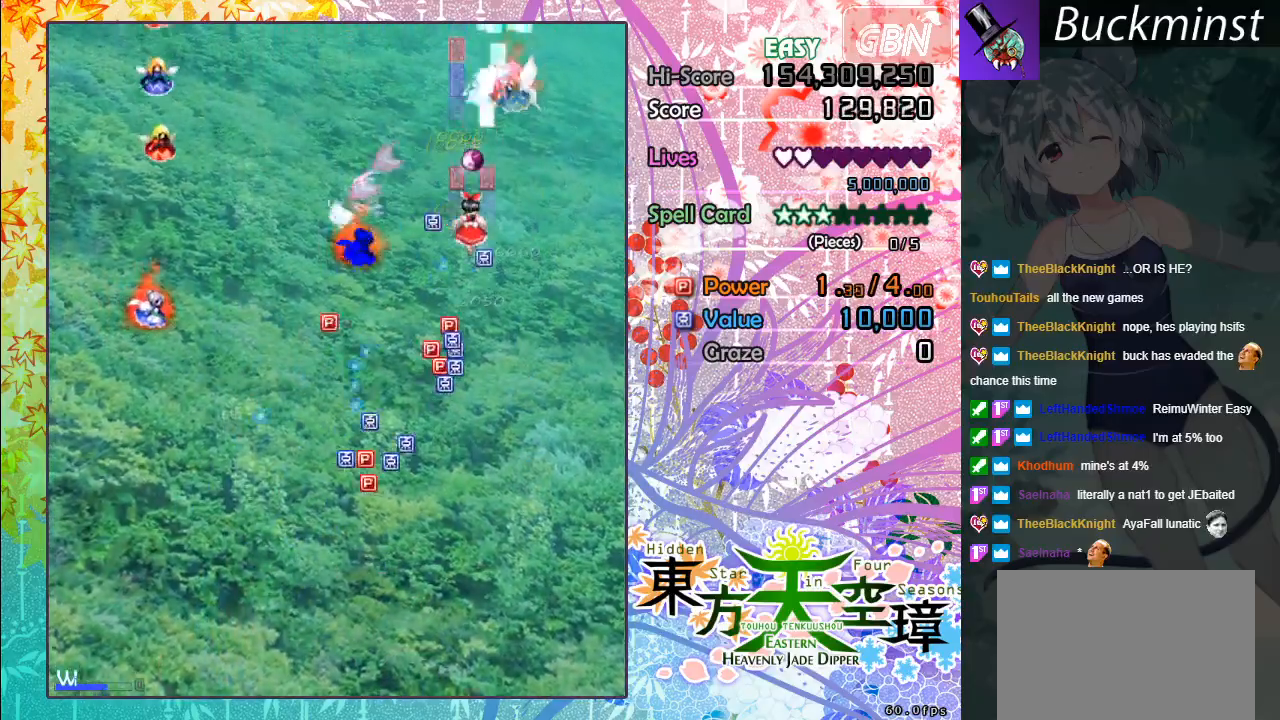
{"buttons": ["A"], "left_stick": "down-right", "events": [[483, "left_stick", "down-right"]]}
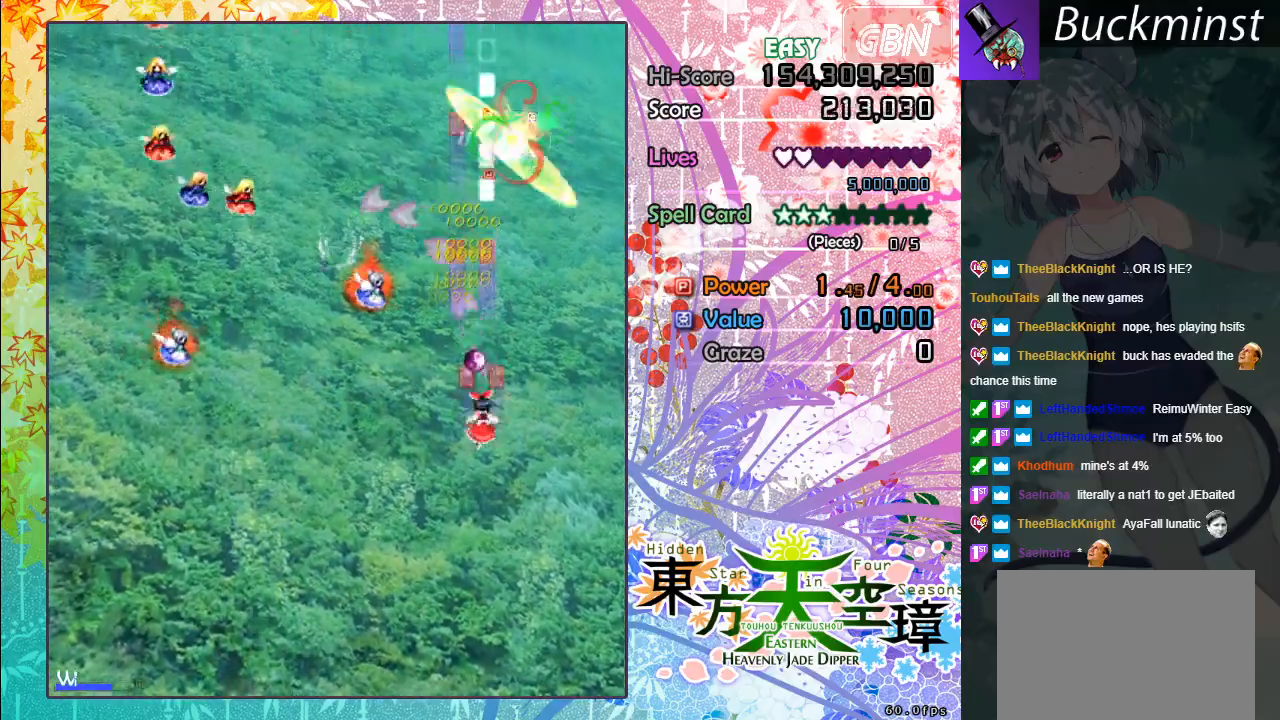
{"buttons": ["A", "X"], "left_stick": "down-left", "events": [[83, "X", "down"], [167, "left_stick", "down"], [483, "left_stick", "down-left"]]}
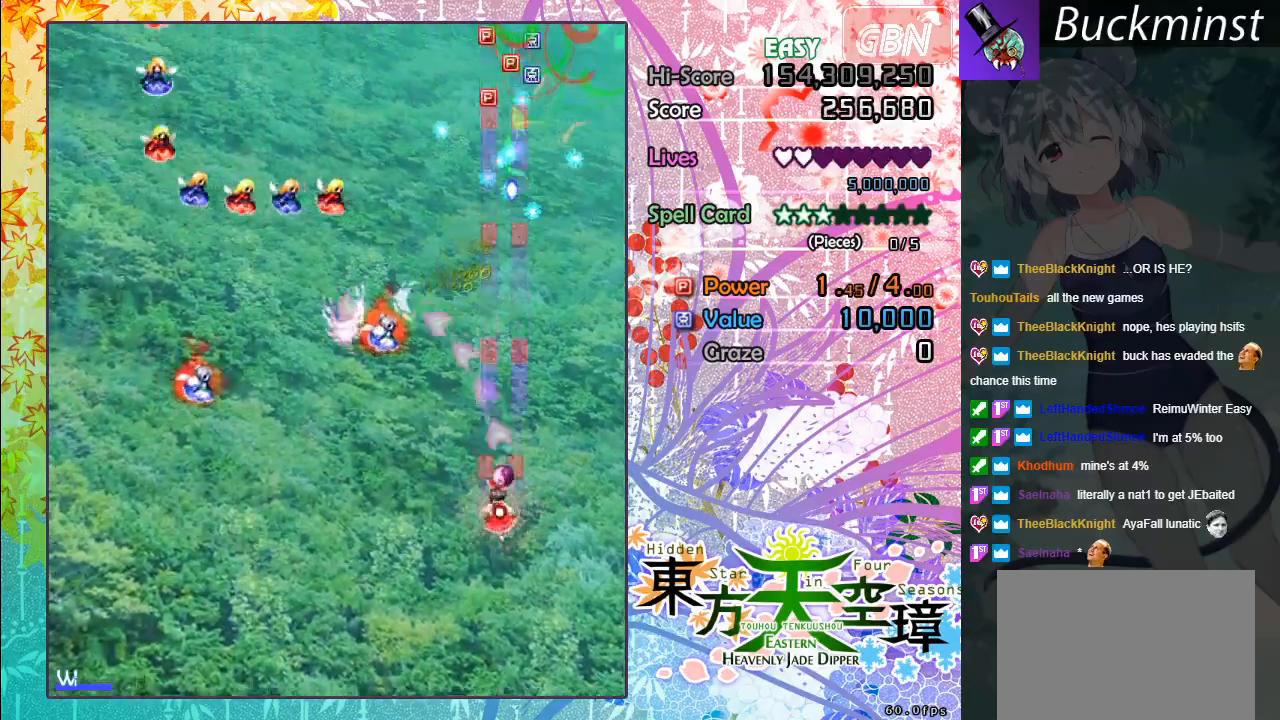
{"buttons": ["A", "X"], "left_stick": "left", "events": [[83, "X", "up"], [100, "left_stick", "left"], [467, "X", "down"]]}
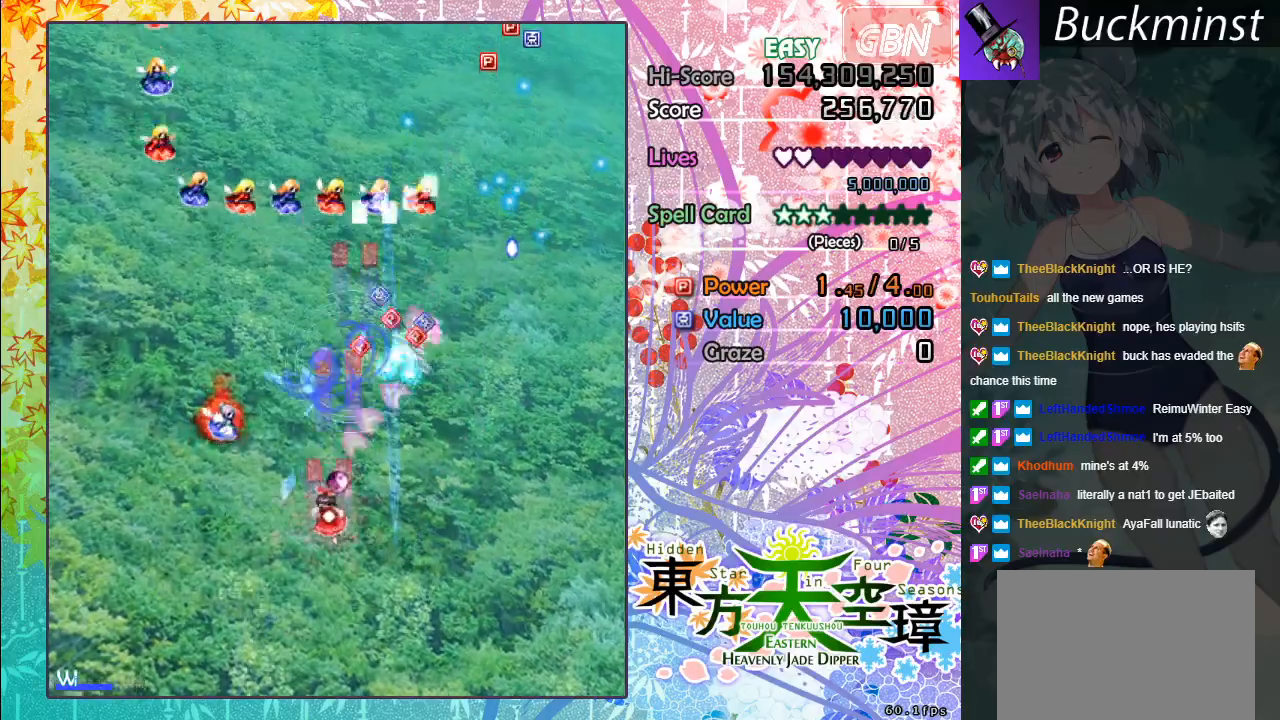
{"buttons": ["A", "X"], "left_stick": "up-left", "events": [[17, "left_stick", "down-left"], [150, "X", "up"], [267, "X", "down"], [367, "left_stick", "left"], [467, "left_stick", "up-left"]]}